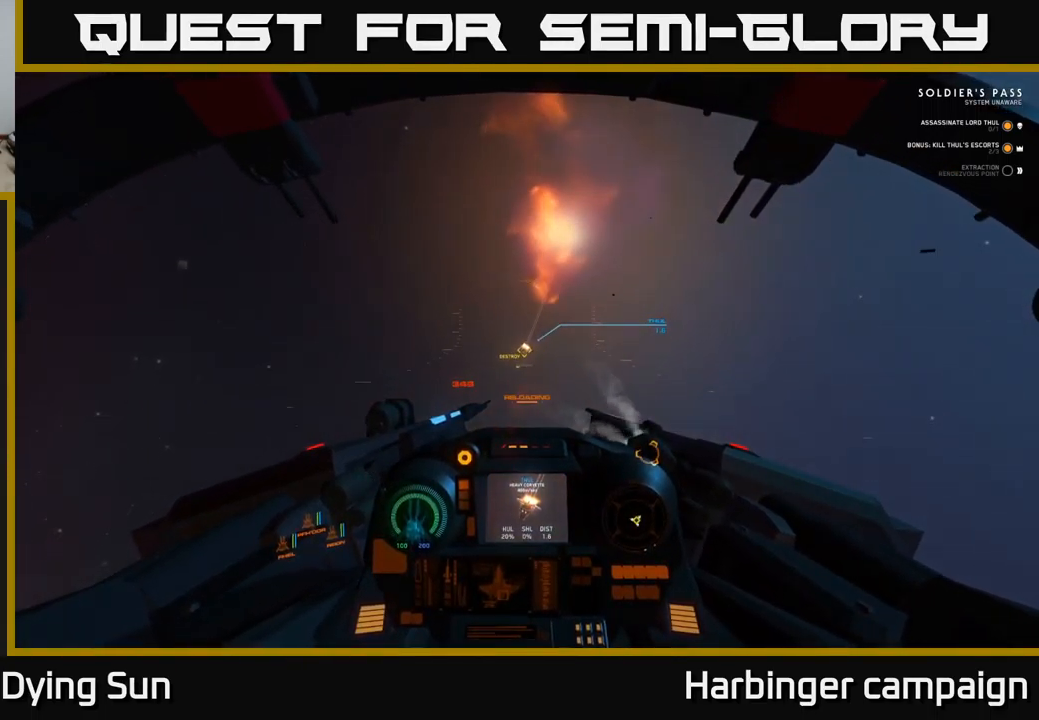
Gameplay with a controller (Xbox layout); each line is a JSON object with the inputs held at the frame after it. "events" lists button and stick changes between this image and that frame as [ms after this image, input, new state], when the widget could be followed in between.
{"buttons": [], "left_stick": "center", "right_stick": "right", "events": [[17, "SELECT", "down"], [133, "SELECT", "up"], [250, "right_stick", "right"]]}
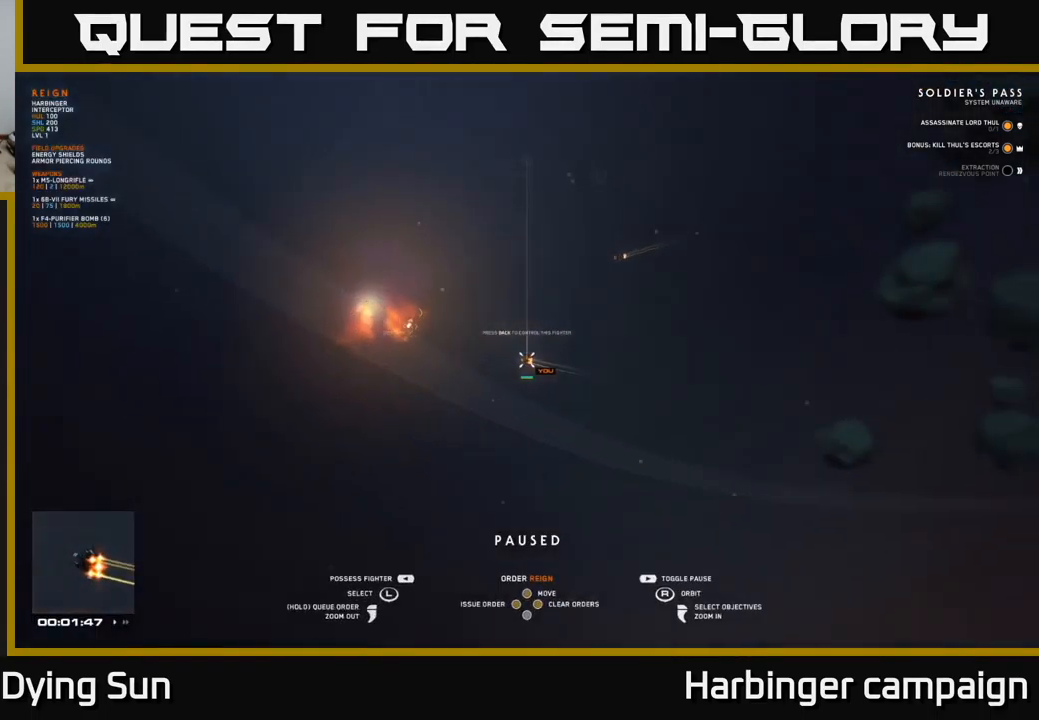
{"buttons": [], "left_stick": "right", "right_stick": "center", "events": [[100, "right_stick", "down-right"], [200, "right_stick", "right"], [400, "left_stick", "right"], [417, "right_stick", "center"]]}
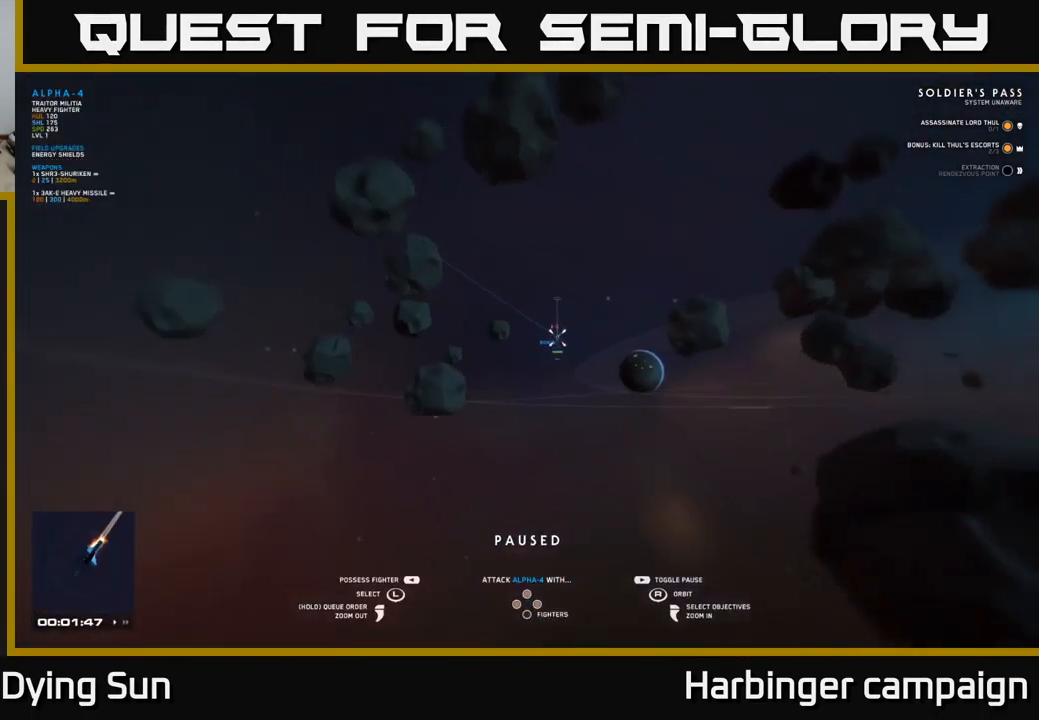
{"buttons": [], "left_stick": "center", "right_stick": "down", "events": [[83, "left_stick", "center"], [433, "right_stick", "down"]]}
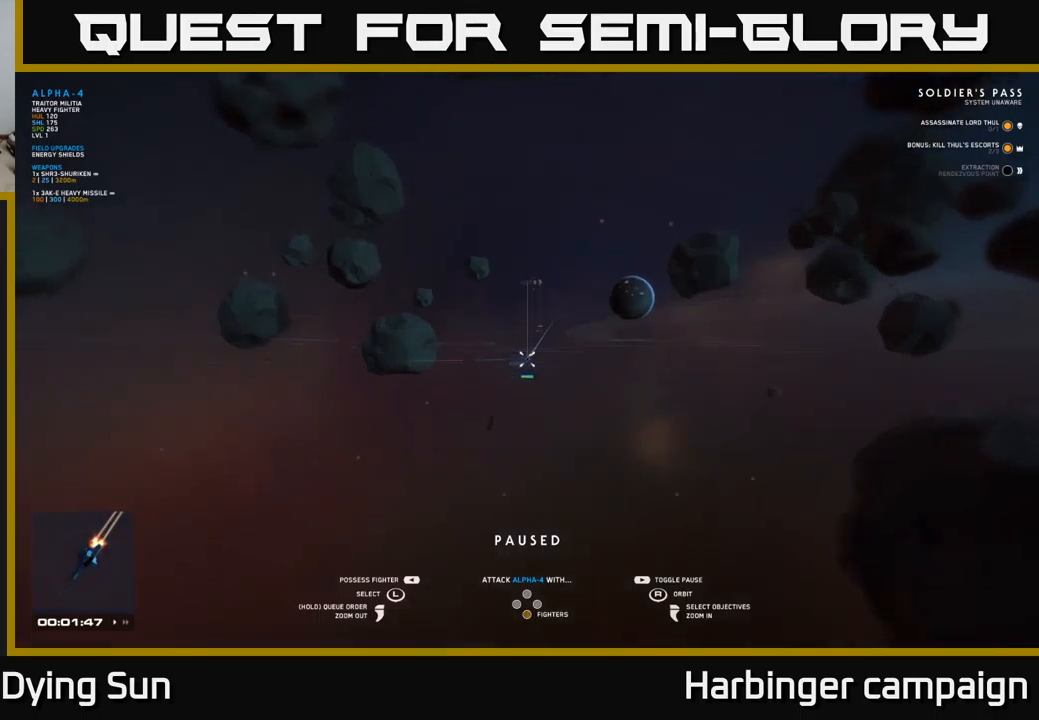
{"buttons": [], "left_stick": "center", "right_stick": "left", "events": [[133, "right_stick", "center"], [333, "right_stick", "left"]]}
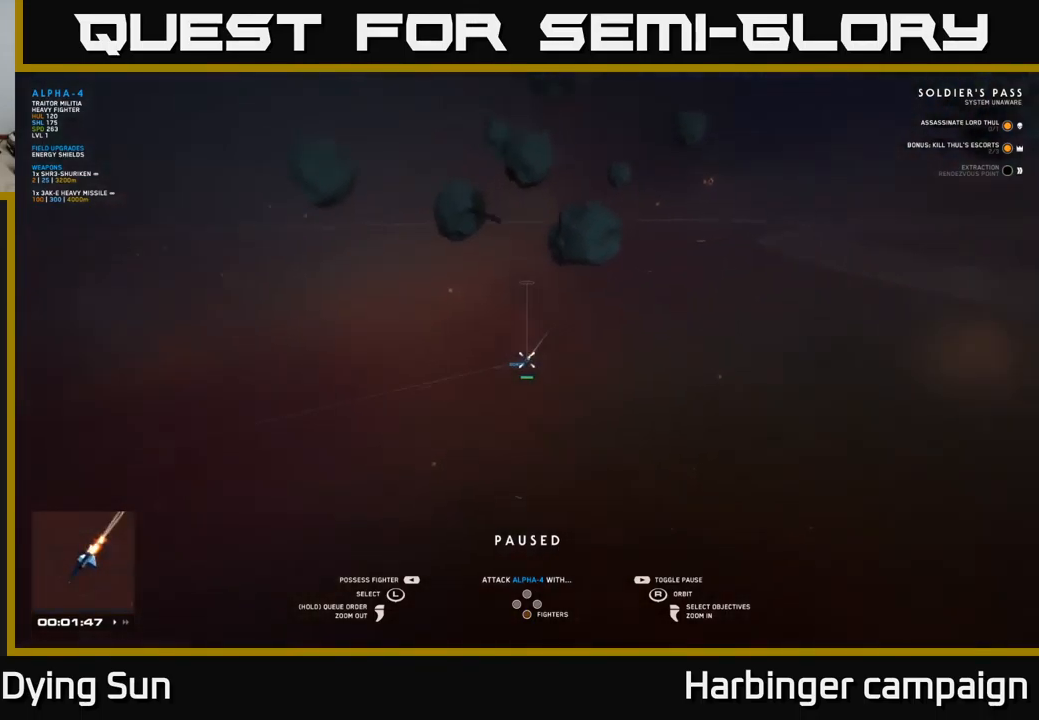
{"buttons": [], "left_stick": "center", "right_stick": "center", "events": [[17, "right_stick", "up-left"], [217, "right_stick", "center"], [333, "right_stick", "down-right"], [500, "right_stick", "center"]]}
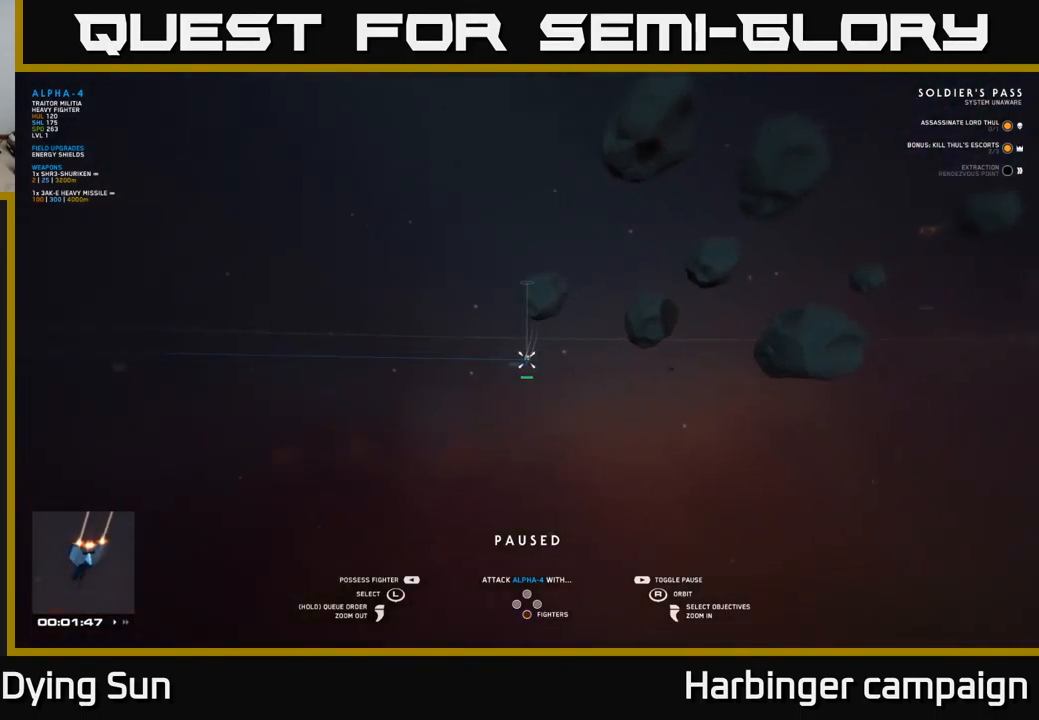
{"buttons": [], "left_stick": "center", "right_stick": "center", "events": [[350, "A", "down"], [400, "A", "up"]]}
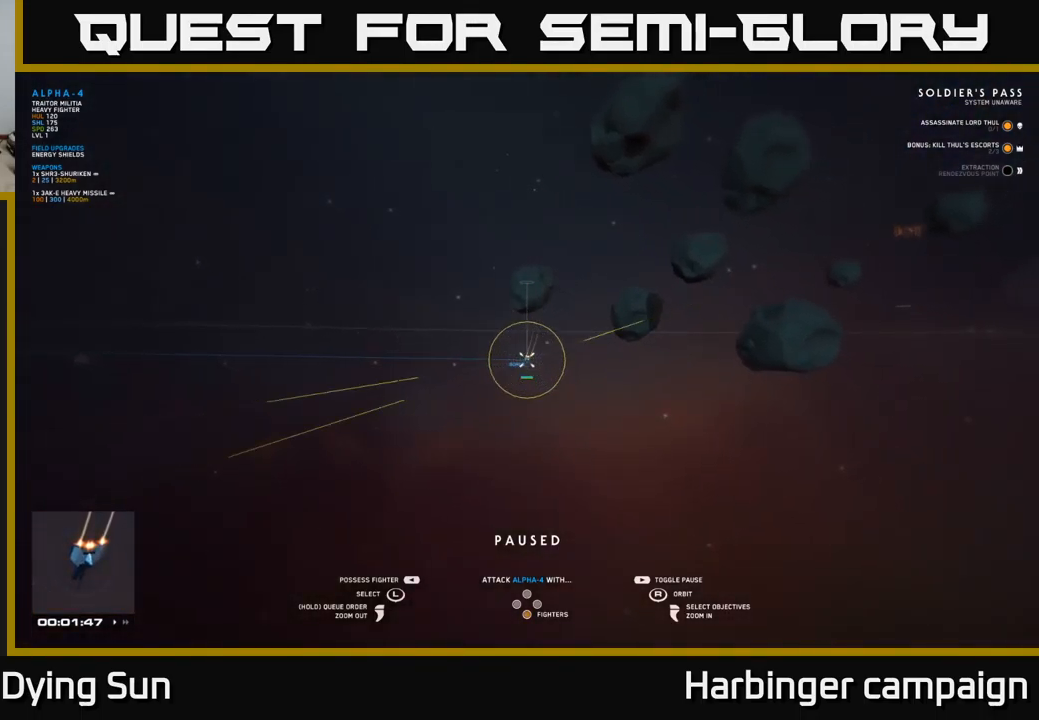
{"buttons": [], "left_stick": "center", "right_stick": "left", "events": [[83, "right_stick", "left"]]}
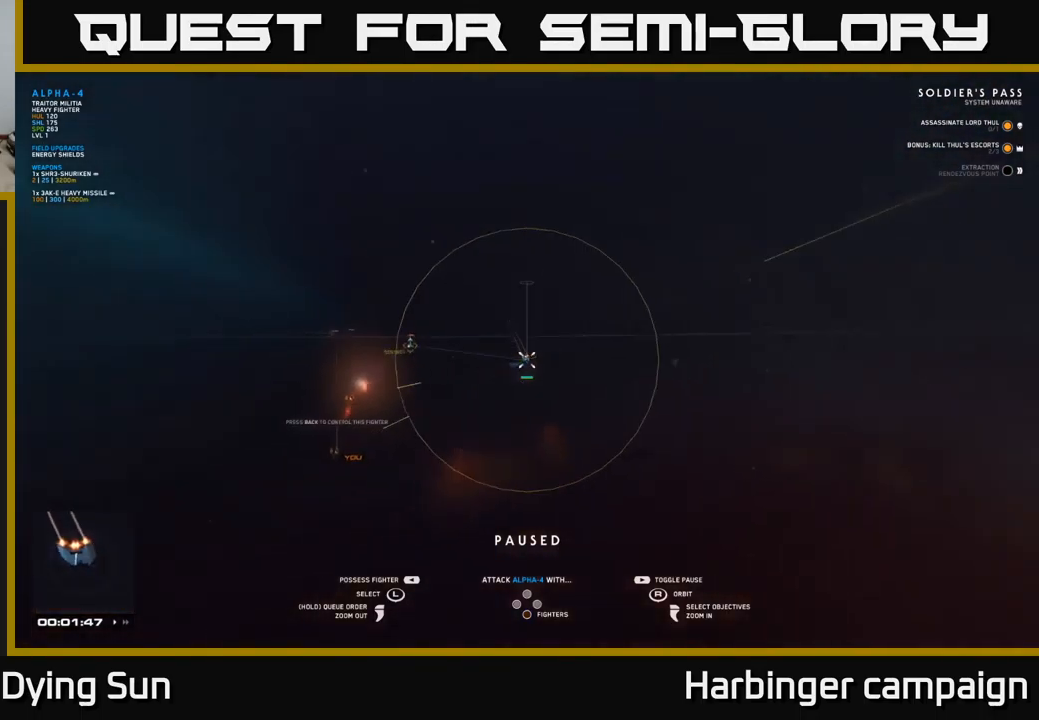
{"buttons": [], "left_stick": "center", "right_stick": "center", "events": [[150, "right_stick", "center"]]}
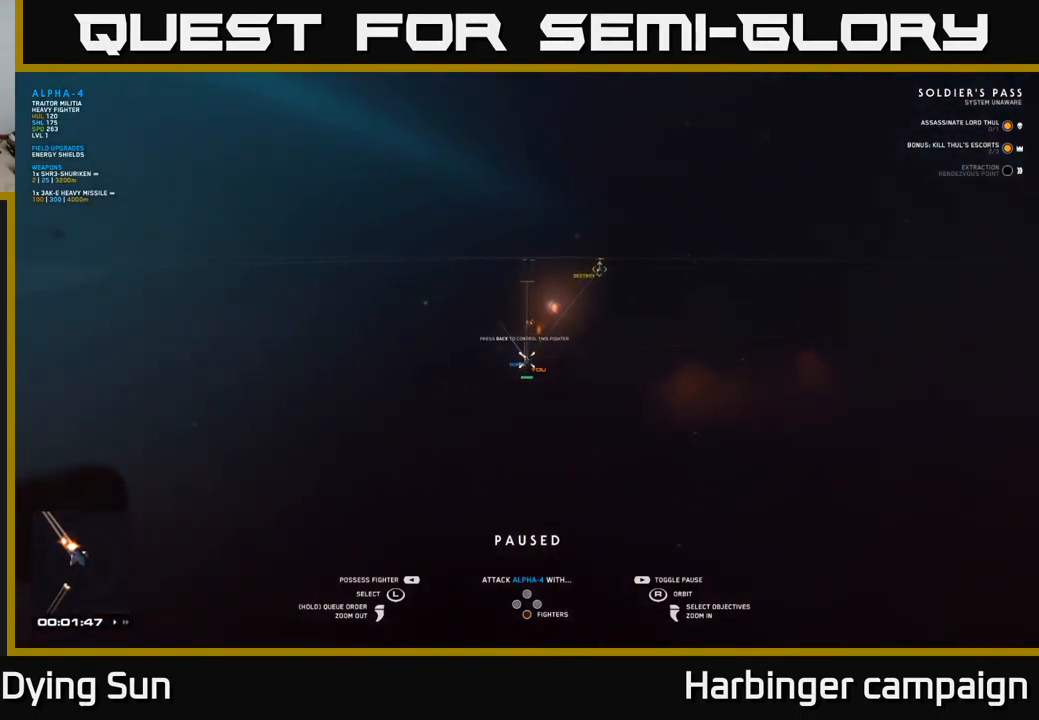
{"buttons": [], "left_stick": "center", "right_stick": "up", "events": [[17, "right_stick", "right"], [33, "SELECT", "down"], [100, "right_stick", "center"], [183, "SELECT", "up"], [383, "right_stick", "up"]]}
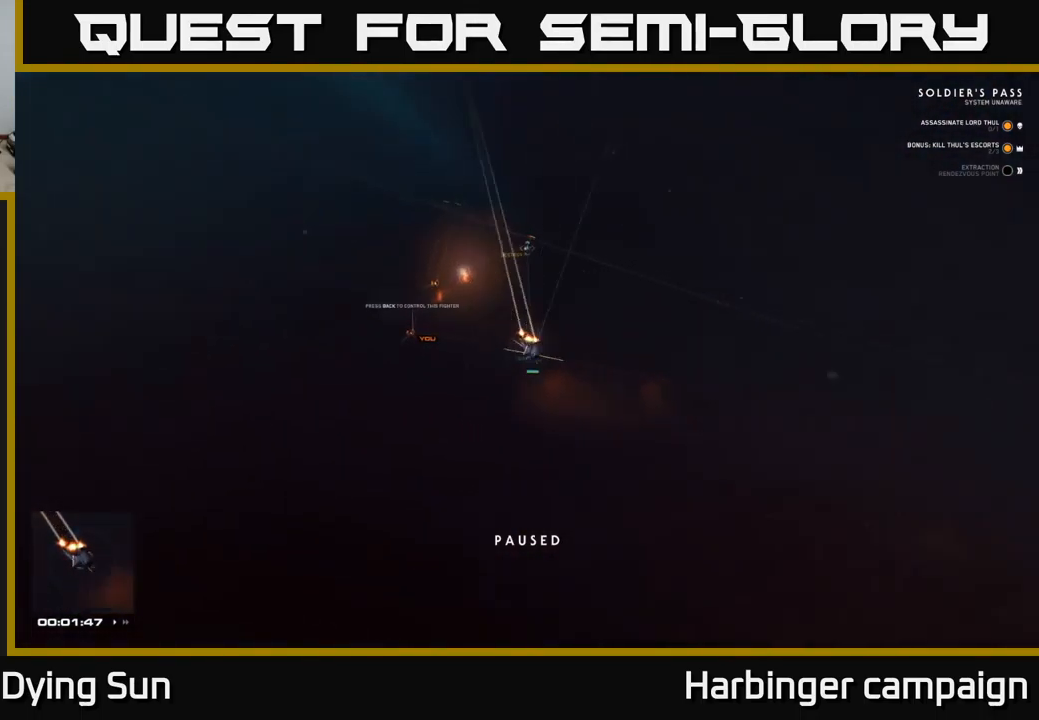
{"buttons": [], "left_stick": "center", "right_stick": "up", "events": [[33, "right_stick", "center"], [283, "right_stick", "up-left"], [400, "right_stick", "up"]]}
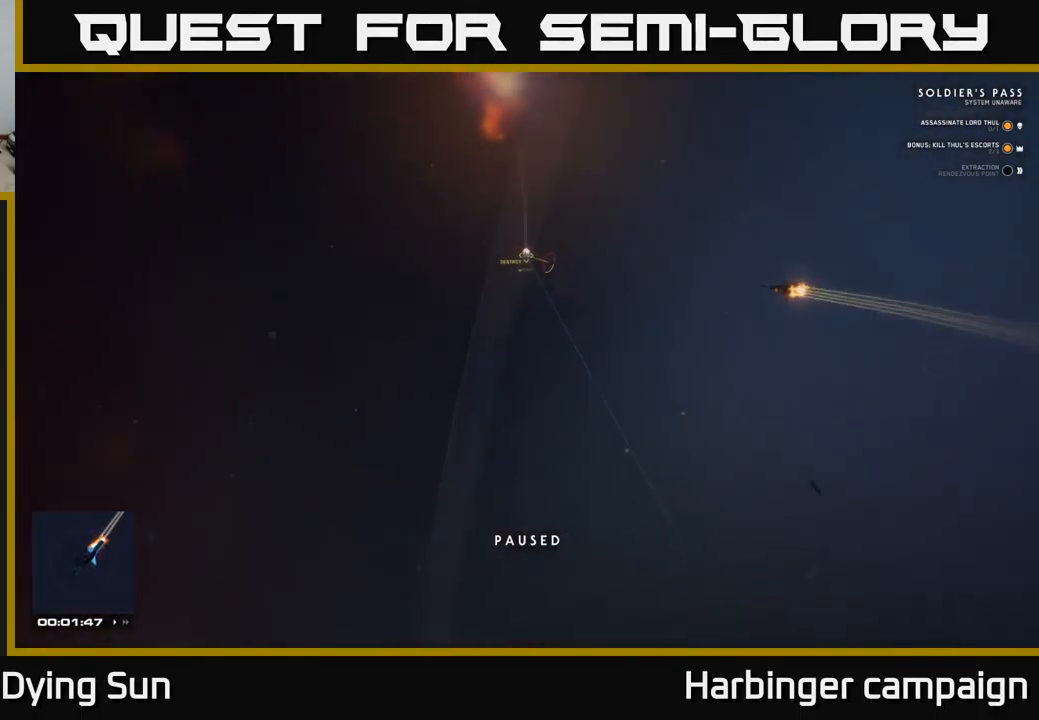
{"buttons": [], "left_stick": "center", "right_stick": "down", "events": [[83, "right_stick", "right"], [150, "right_stick", "center"], [333, "right_stick", "down-left"], [433, "right_stick", "down"]]}
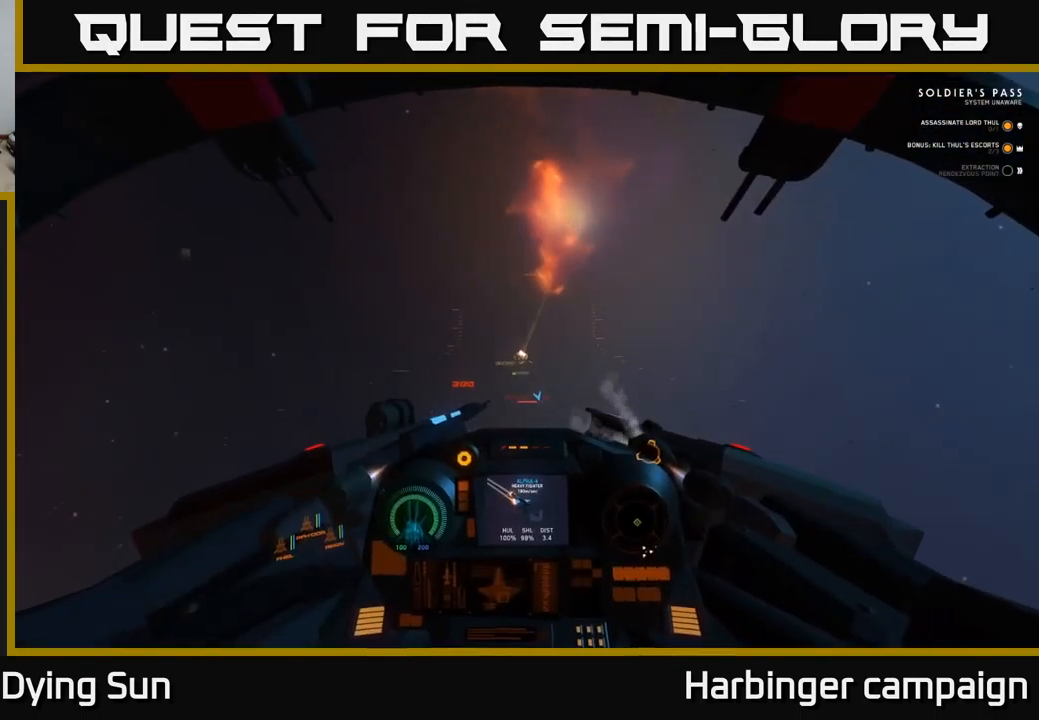
{"buttons": ["L2"], "left_stick": "center", "right_stick": "down-left", "events": [[33, "right_stick", "center"], [67, "L2", "down"], [250, "right_stick", "down"], [383, "right_stick", "down-left"]]}
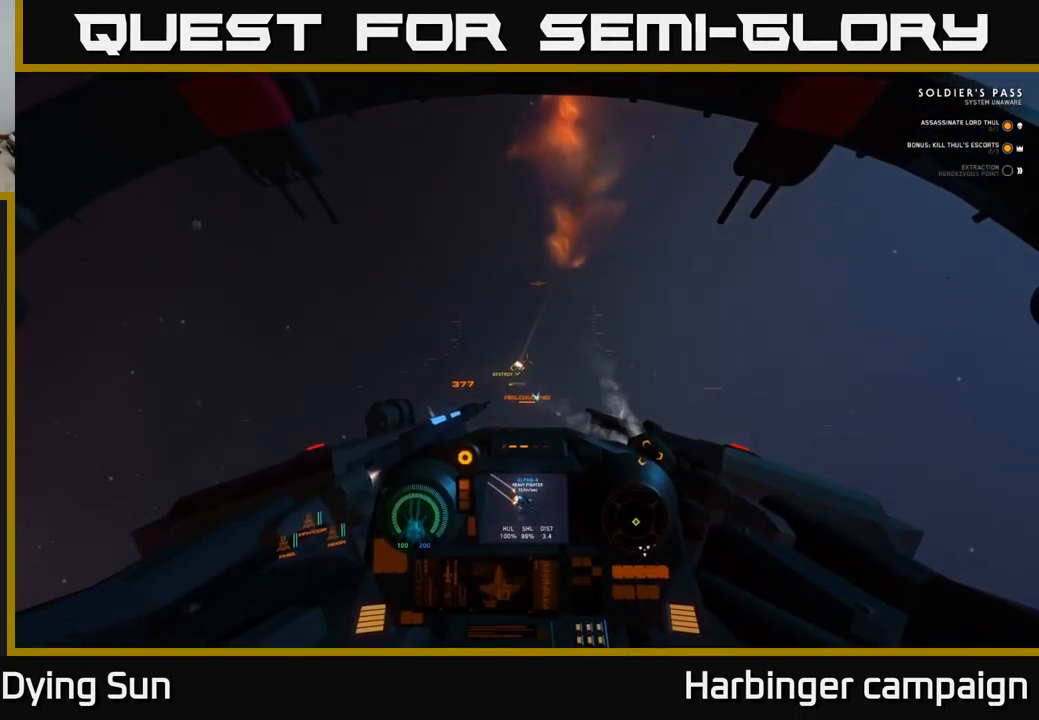
{"buttons": ["L1"], "left_stick": "center", "right_stick": "down", "events": [[133, "L2", "up"], [367, "right_stick", "down"], [417, "L1", "down"]]}
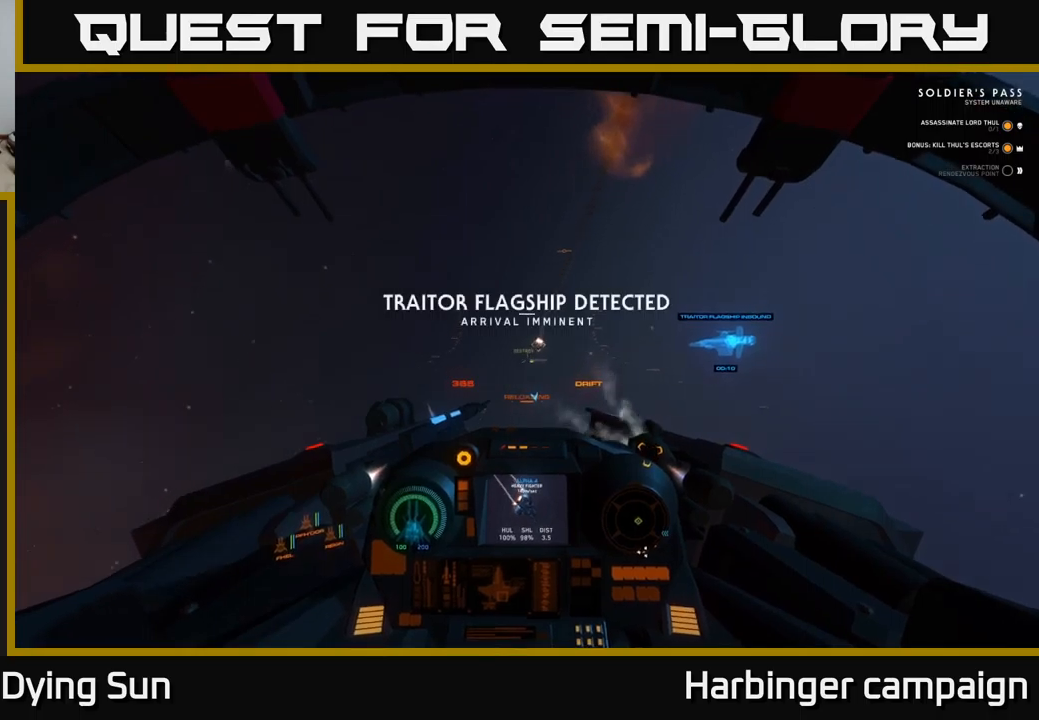
{"buttons": ["L2"], "left_stick": "center", "right_stick": "center", "events": [[100, "right_stick", "center"], [167, "L1", "up"], [267, "L2", "down"], [317, "right_stick", "right"], [450, "right_stick", "center"]]}
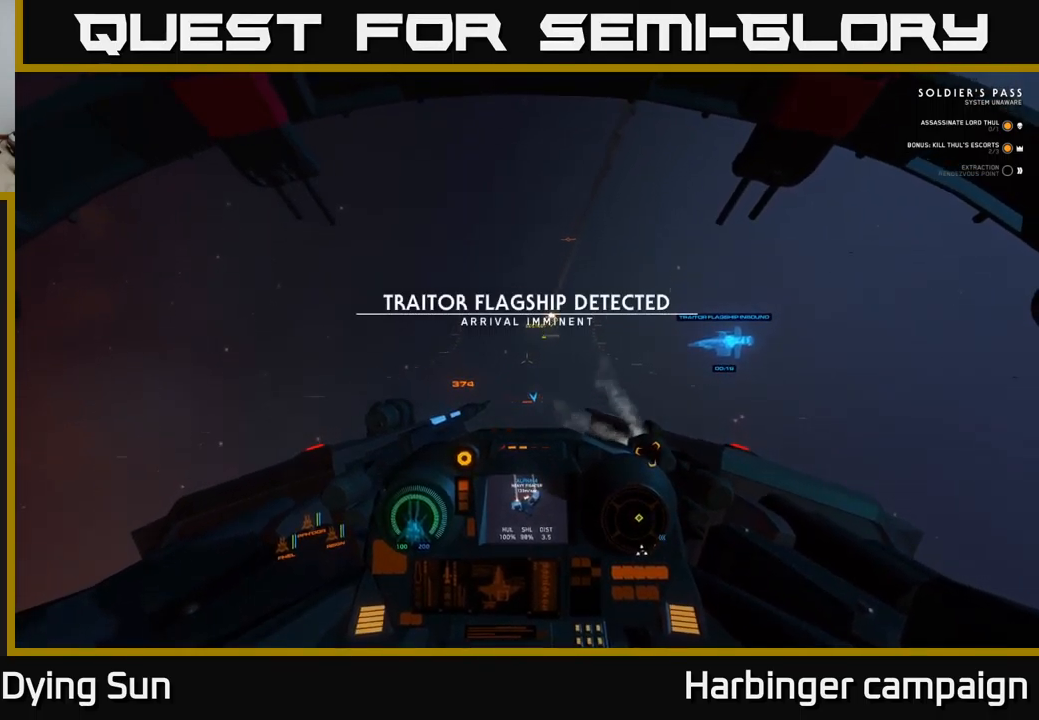
{"buttons": ["L2"], "left_stick": "center", "right_stick": "down", "events": [[300, "right_stick", "right"], [450, "right_stick", "down"]]}
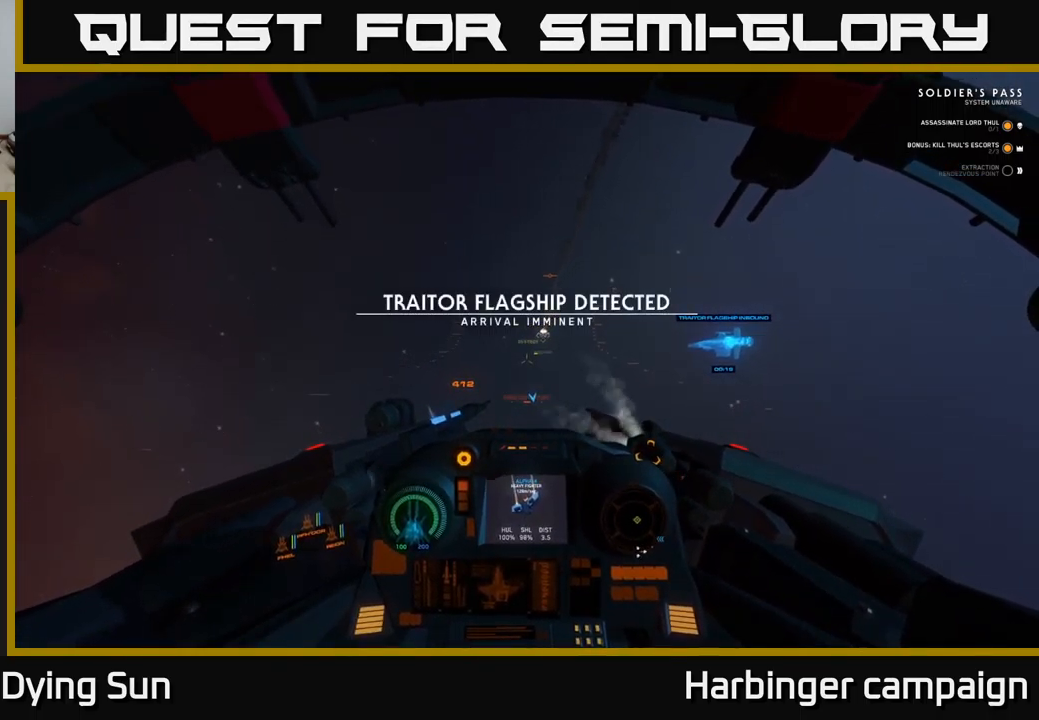
{"buttons": ["L2"], "left_stick": "center", "right_stick": "center", "events": [[50, "right_stick", "center"], [300, "right_stick", "right"], [400, "right_stick", "down"], [484, "right_stick", "center"]]}
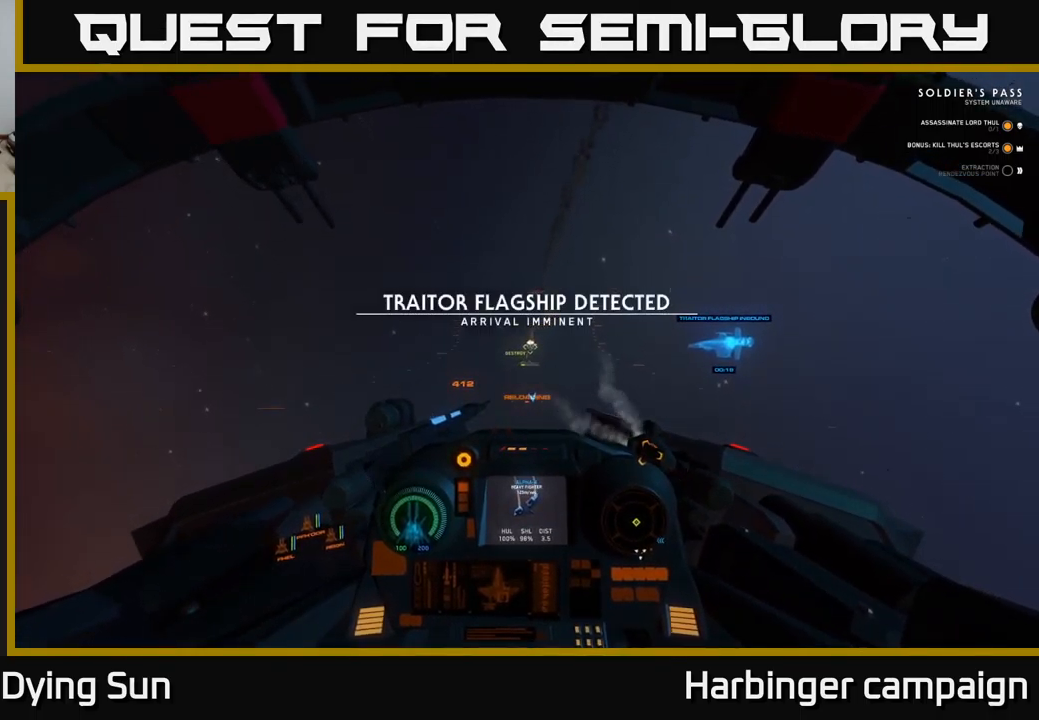
{"buttons": [], "left_stick": "center", "right_stick": "center", "events": [[100, "right_stick", "down-left"], [167, "L2", "up"], [300, "right_stick", "down"], [450, "right_stick", "center"]]}
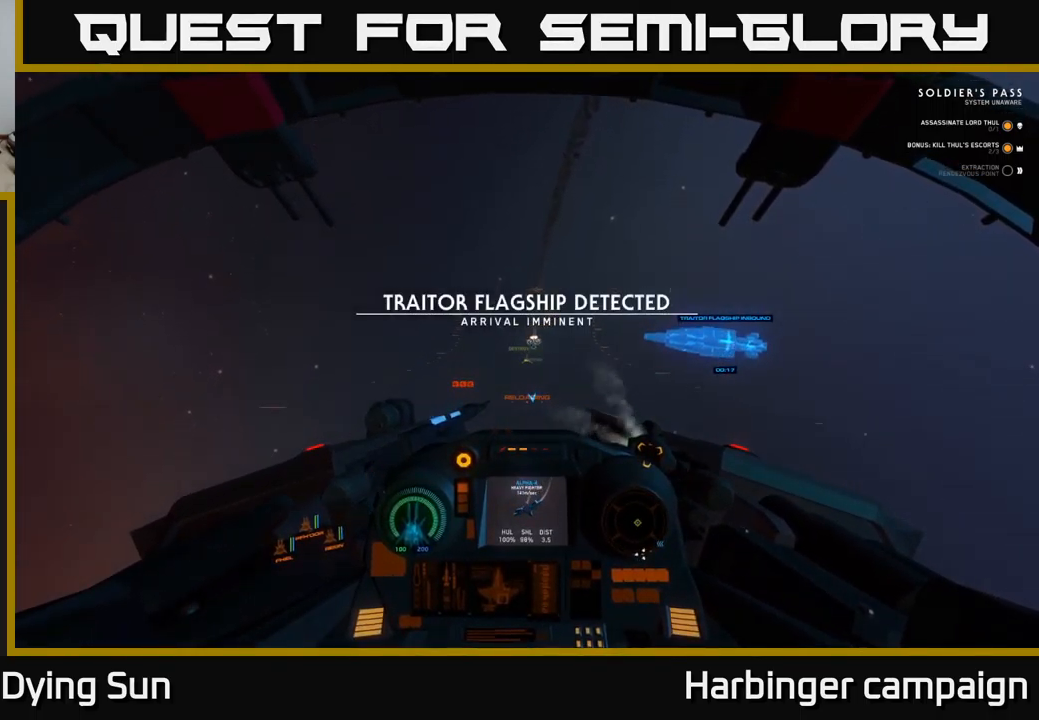
{"buttons": ["L2"], "left_stick": "center", "right_stick": "center", "events": [[67, "L2", "down"], [167, "right_stick", "down"], [334, "L2", "up"], [417, "L2", "down"], [500, "right_stick", "center"]]}
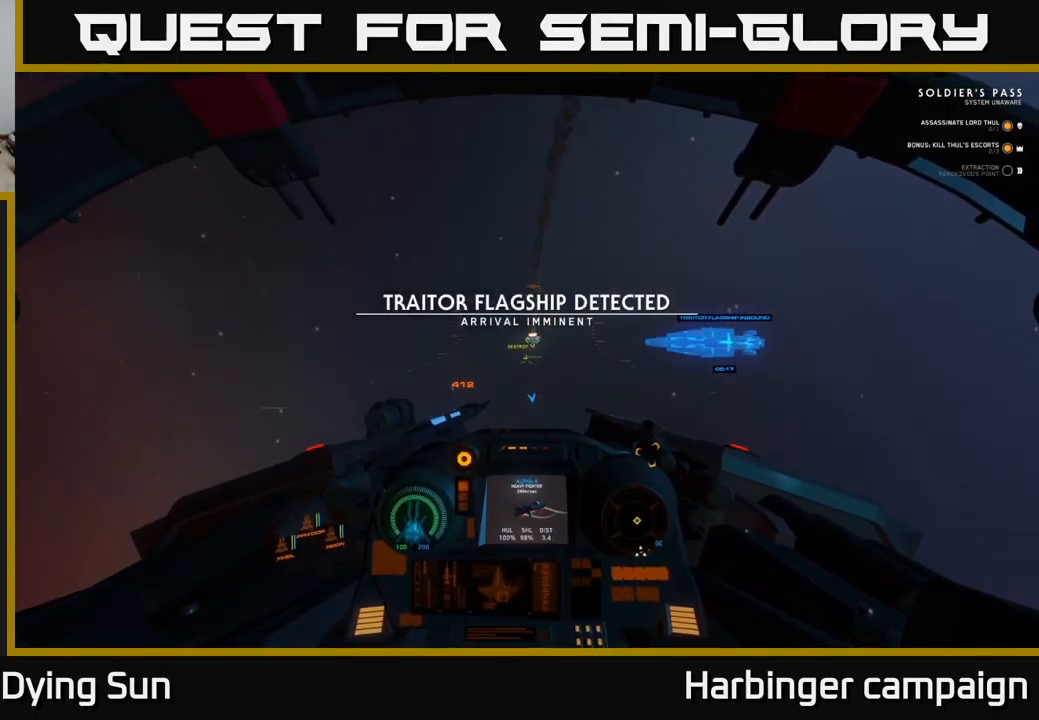
{"buttons": ["L2"], "left_stick": "center", "right_stick": "center", "events": [[200, "right_stick", "down"], [400, "right_stick", "center"]]}
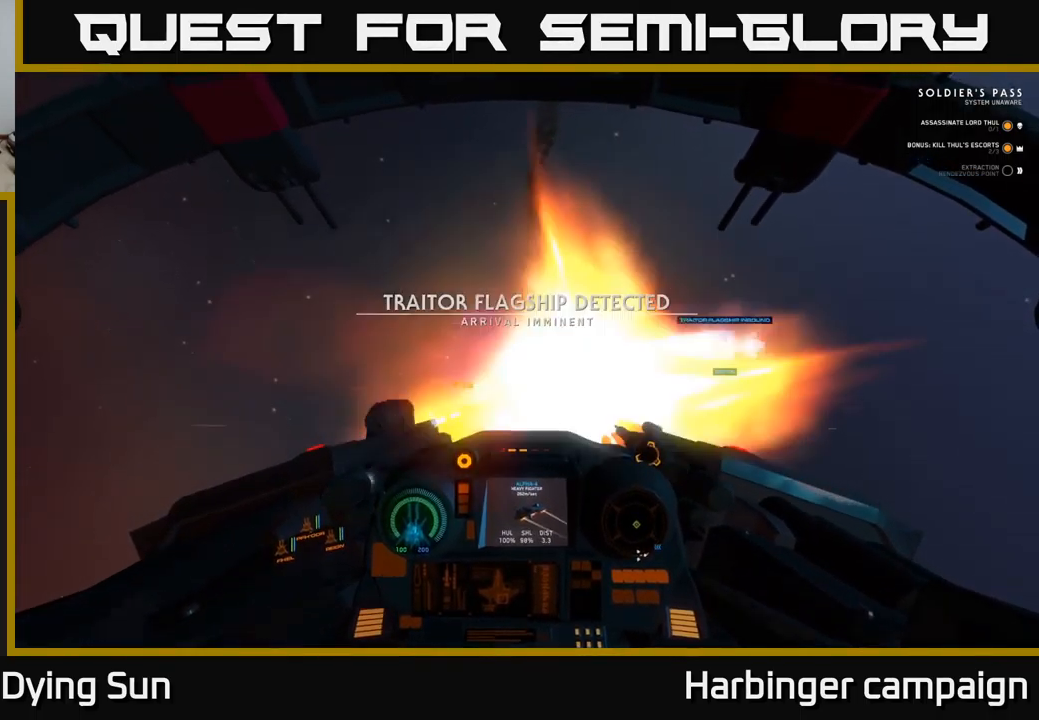
{"buttons": [], "left_stick": "center", "right_stick": "down", "events": [[17, "right_stick", "down"], [34, "R2", "down"], [134, "R2", "up"], [300, "L2", "up"]]}
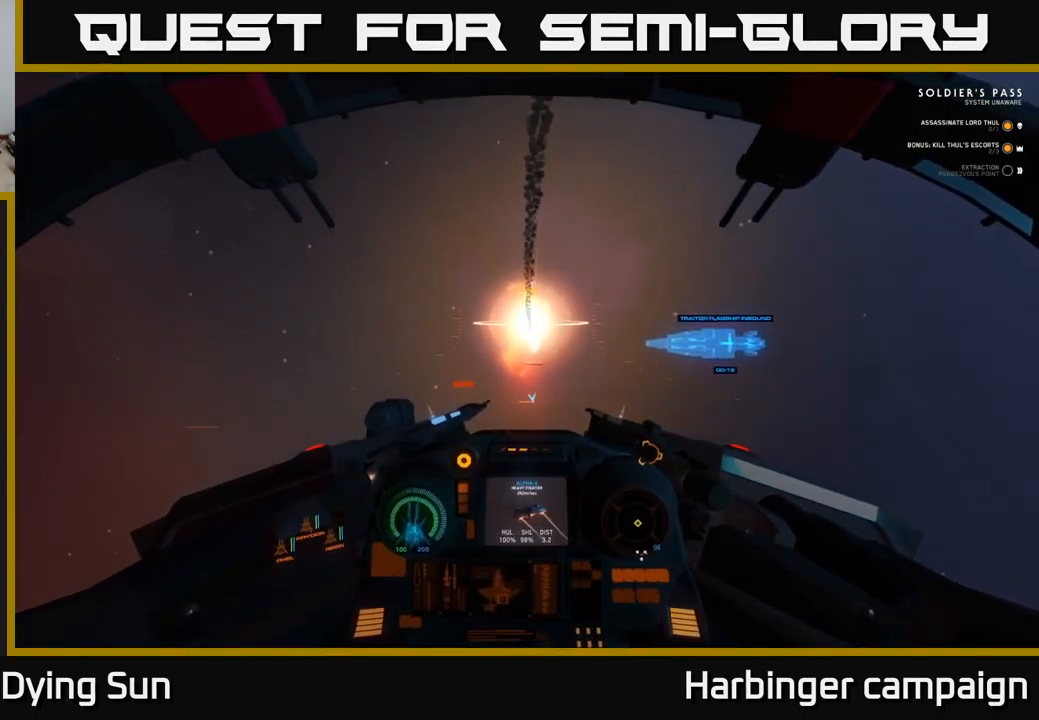
{"buttons": [], "left_stick": "center", "right_stick": "center", "events": [[50, "right_stick", "down-right"], [184, "right_stick", "center"], [317, "right_stick", "down-right"], [500, "right_stick", "center"]]}
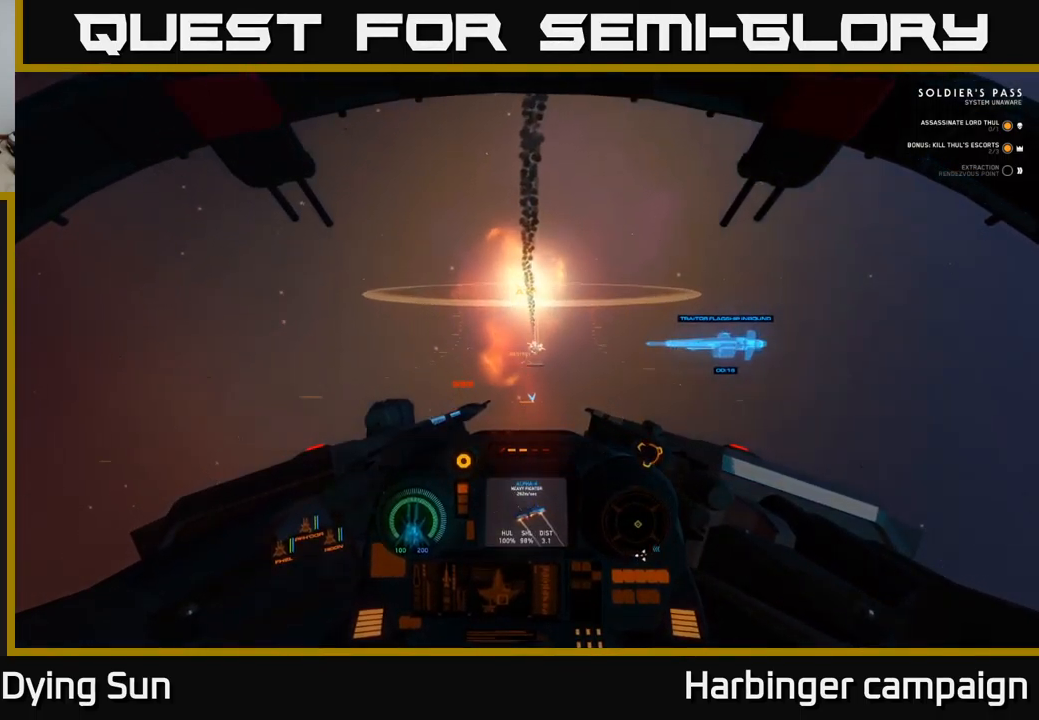
{"buttons": ["L2"], "left_stick": "center", "right_stick": "down", "events": [[267, "right_stick", "right"], [334, "R2", "down"], [367, "right_stick", "down"], [384, "L2", "down"], [450, "R2", "up"]]}
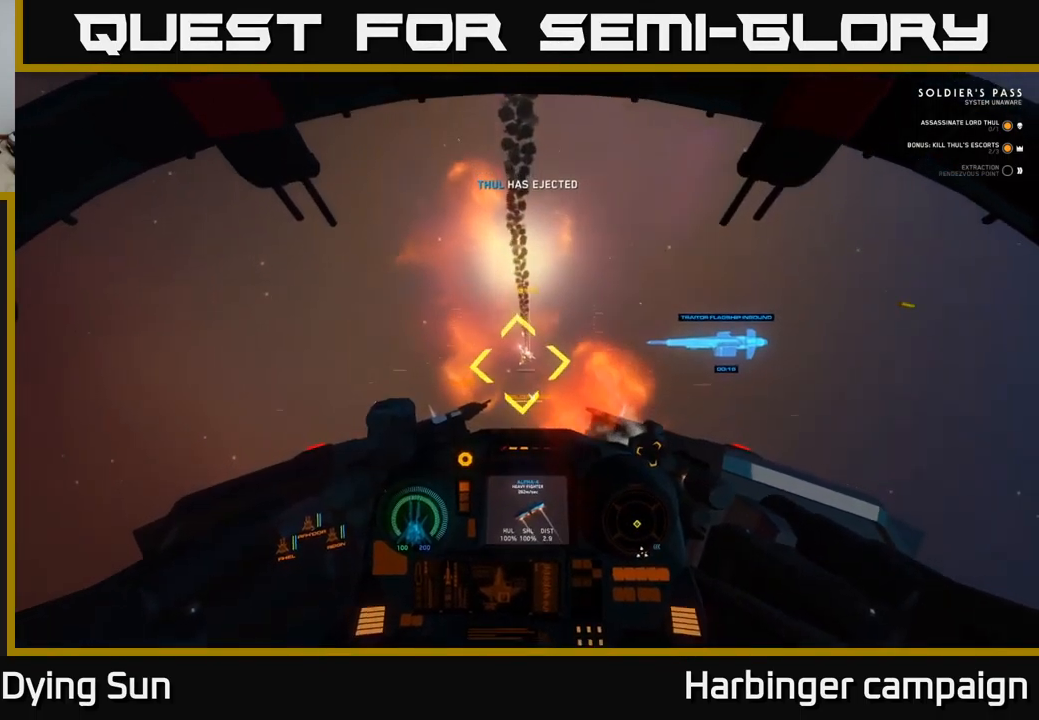
{"buttons": ["L2"], "left_stick": "center", "right_stick": "center", "events": [[50, "L2", "up"], [150, "left_stick", "down-left"], [250, "right_stick", "center"], [267, "left_stick", "center"], [367, "Y", "down"], [451, "L2", "down"], [451, "Y", "up"]]}
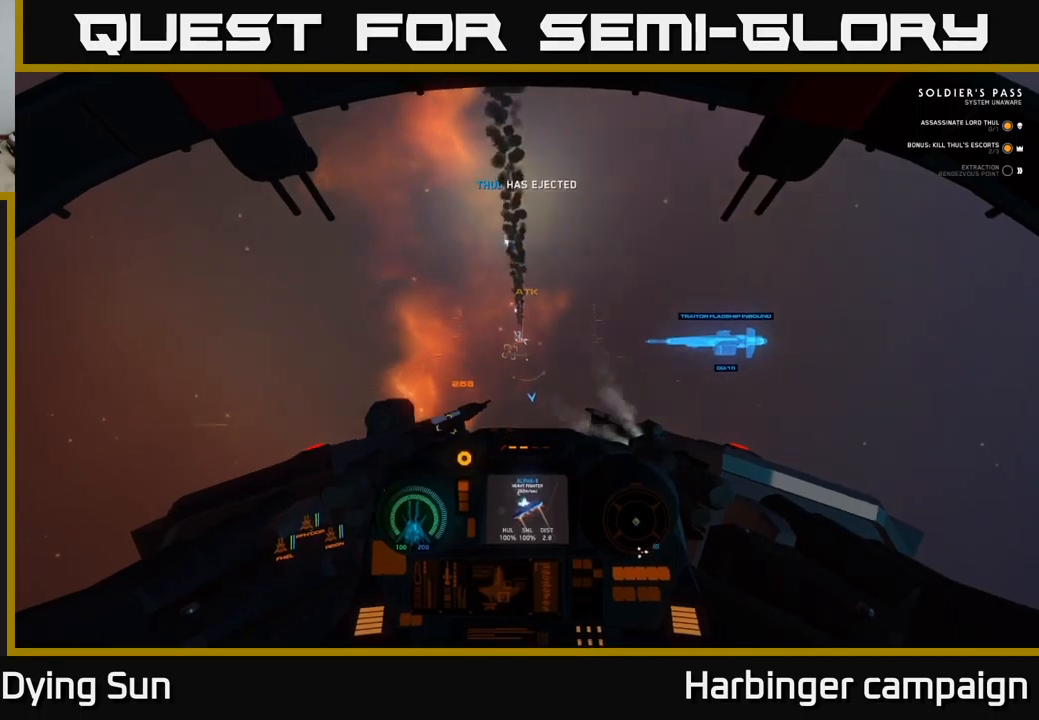
{"buttons": [], "left_stick": "center", "right_stick": "down", "events": [[117, "L2", "up"], [117, "right_stick", "left"], [233, "R1", "down"], [250, "right_stick", "center"], [317, "R1", "up"], [367, "right_stick", "down"]]}
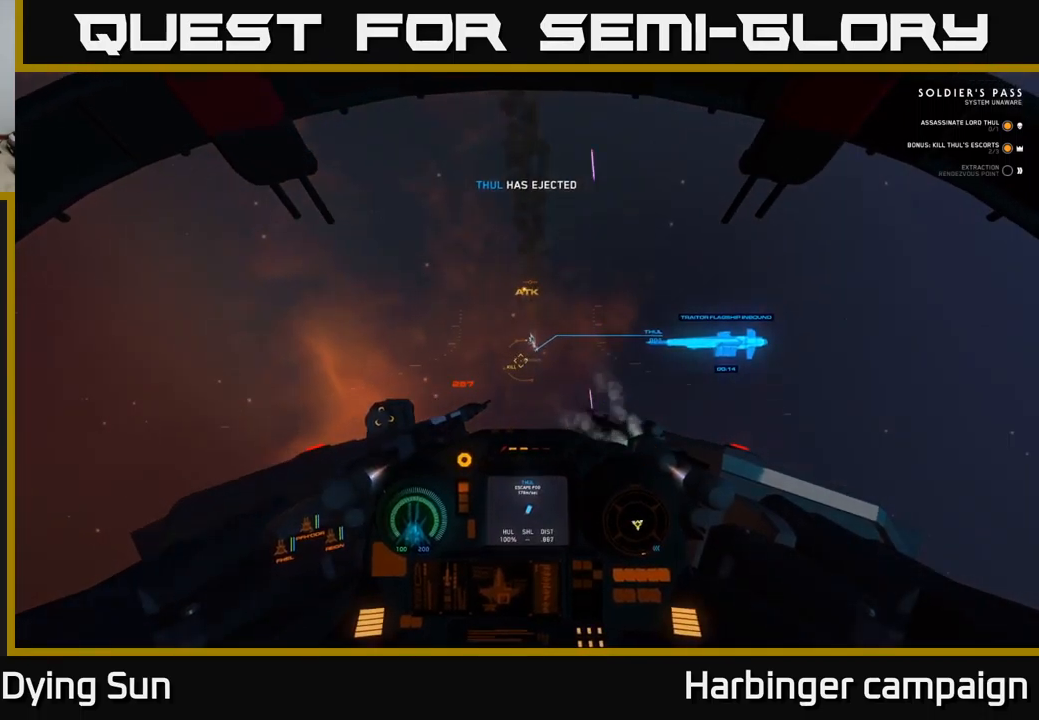
{"buttons": [], "left_stick": "center", "right_stick": "center", "events": [[17, "right_stick", "center"], [100, "L2", "down"], [250, "right_stick", "down"], [433, "right_stick", "center"], [450, "L2", "up"]]}
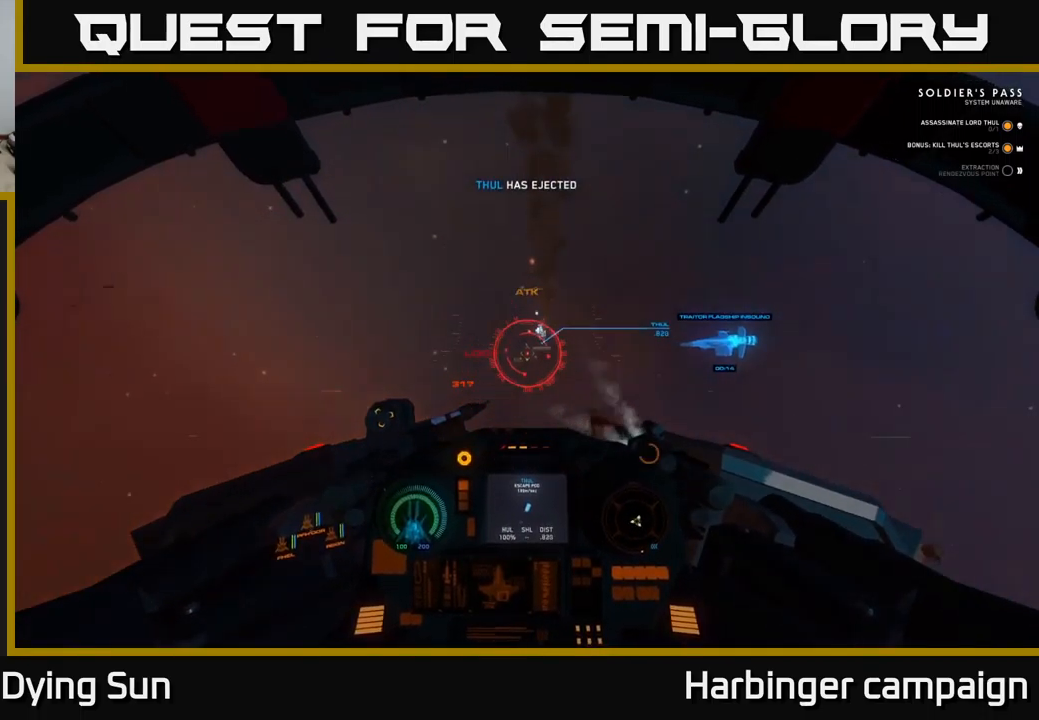
{"buttons": ["L2"], "left_stick": "center", "right_stick": "center", "events": [[117, "L2", "down"], [117, "R2", "down"], [133, "right_stick", "up"], [217, "R2", "up"], [217, "right_stick", "center"], [250, "L2", "up"], [350, "R2", "down"], [400, "L2", "down"], [450, "R2", "up"]]}
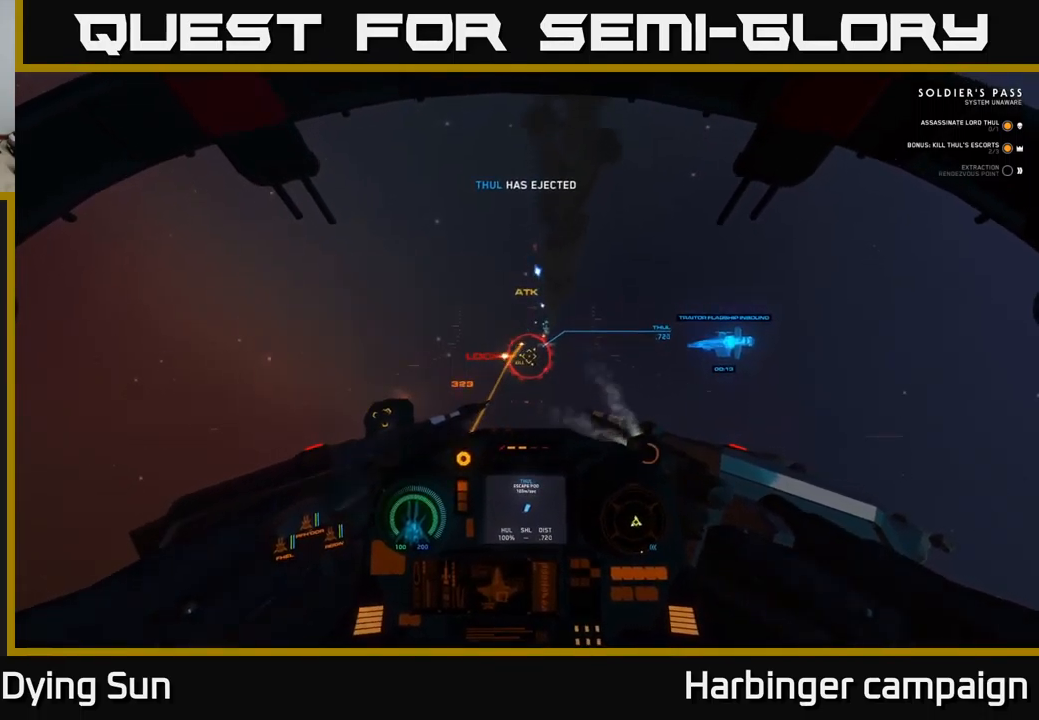
{"buttons": ["L3"], "left_stick": "left", "right_stick": "down-right", "events": [[67, "L2", "up"], [67, "R2", "down"], [150, "R2", "up"], [183, "right_stick", "right"], [217, "L2", "down"], [317, "L2", "up"], [367, "left_stick", "left"], [367, "right_stick", "down-right"], [400, "L3", "down"]]}
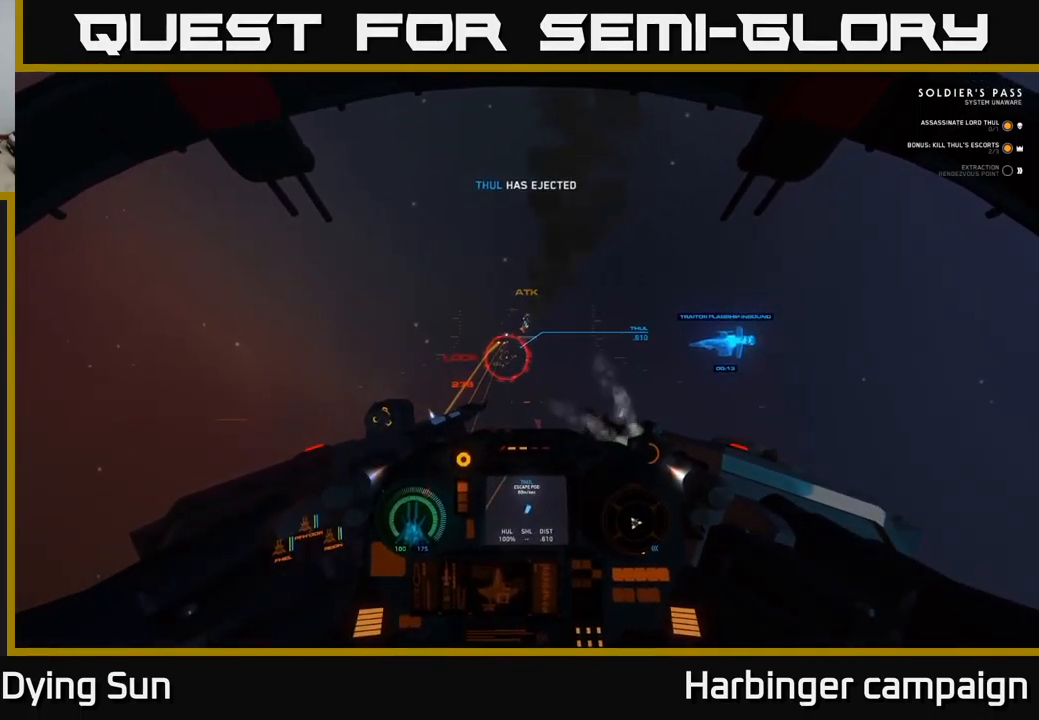
{"buttons": [], "left_stick": "center", "right_stick": "center", "events": [[233, "right_stick", "right"], [350, "L3", "up"], [350, "left_stick", "center"], [483, "right_stick", "center"]]}